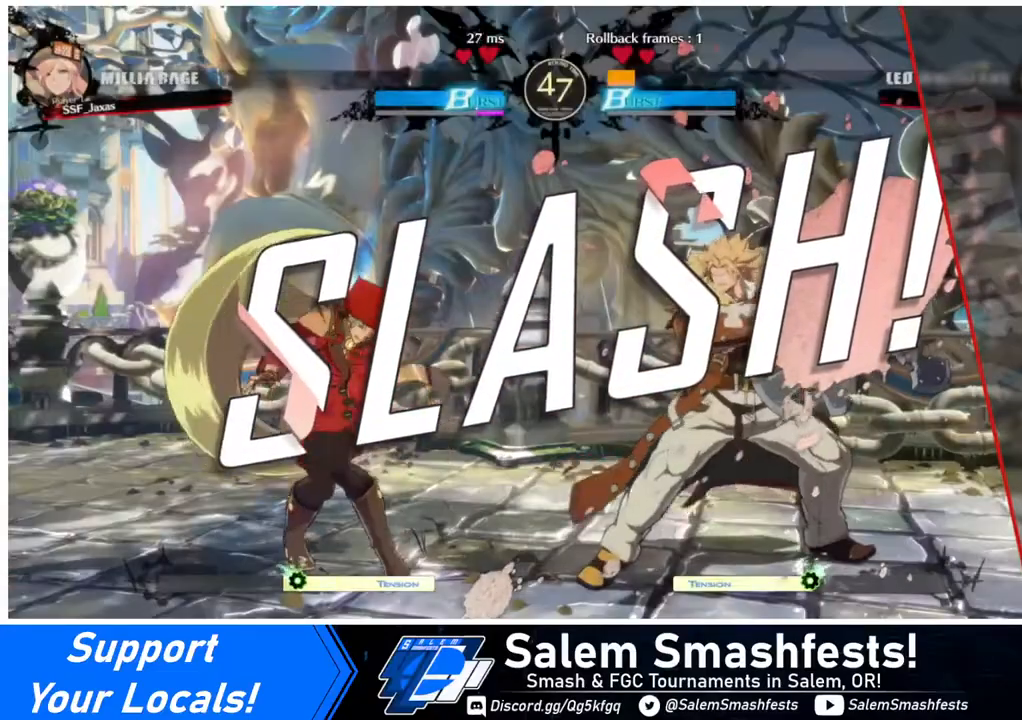
Gameplay with a controller (arcade stick); each line is a JSON object with the inputs held at the frame after it. "events" lists button and stick changes between this image and that frame as [ms after this image, input, new state], when the widget could be followed in between. Not read: L3 R3.
{"buttons": ["CROSS"], "events": [[360, "CROSS", "down"]]}
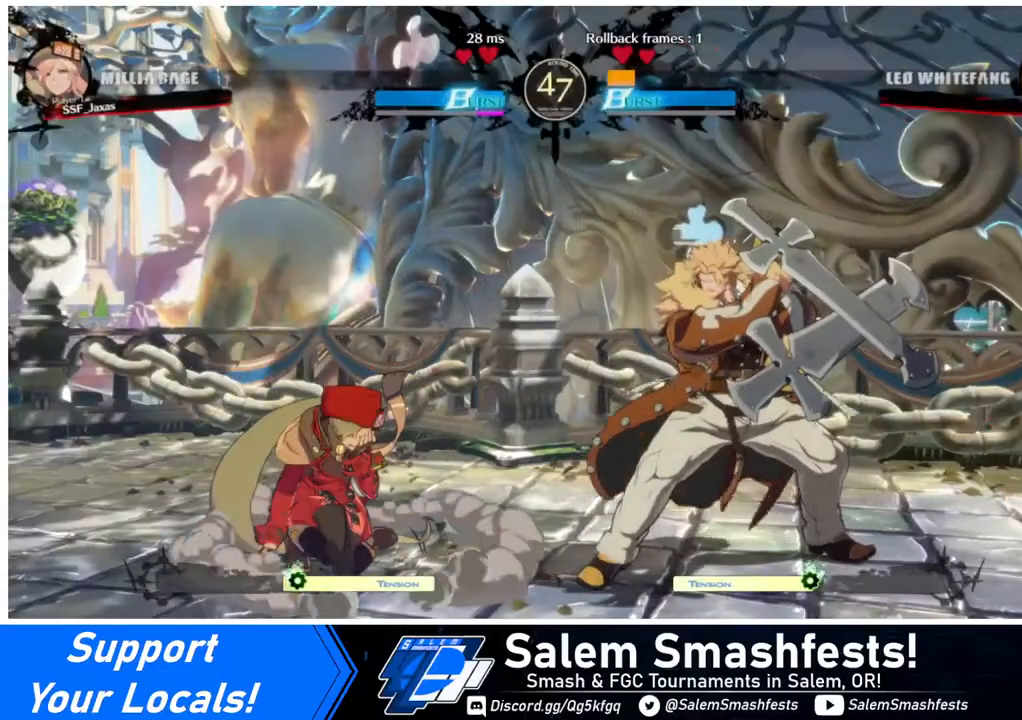
{"buttons": [], "events": [[40, "CROSS", "up"]]}
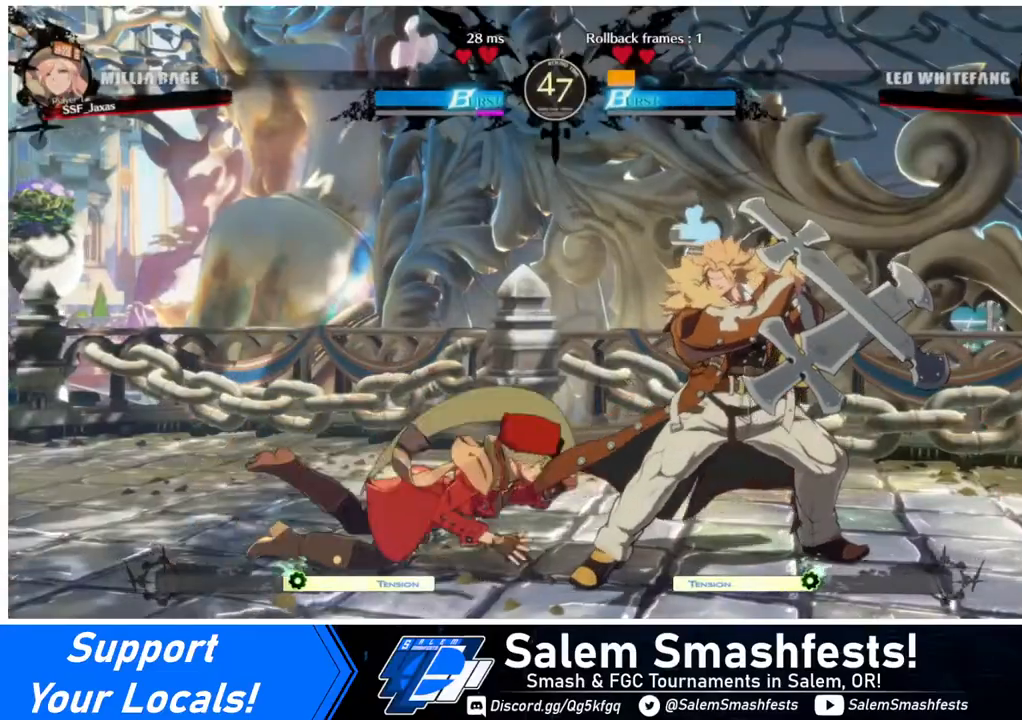
{"buttons": [], "events": []}
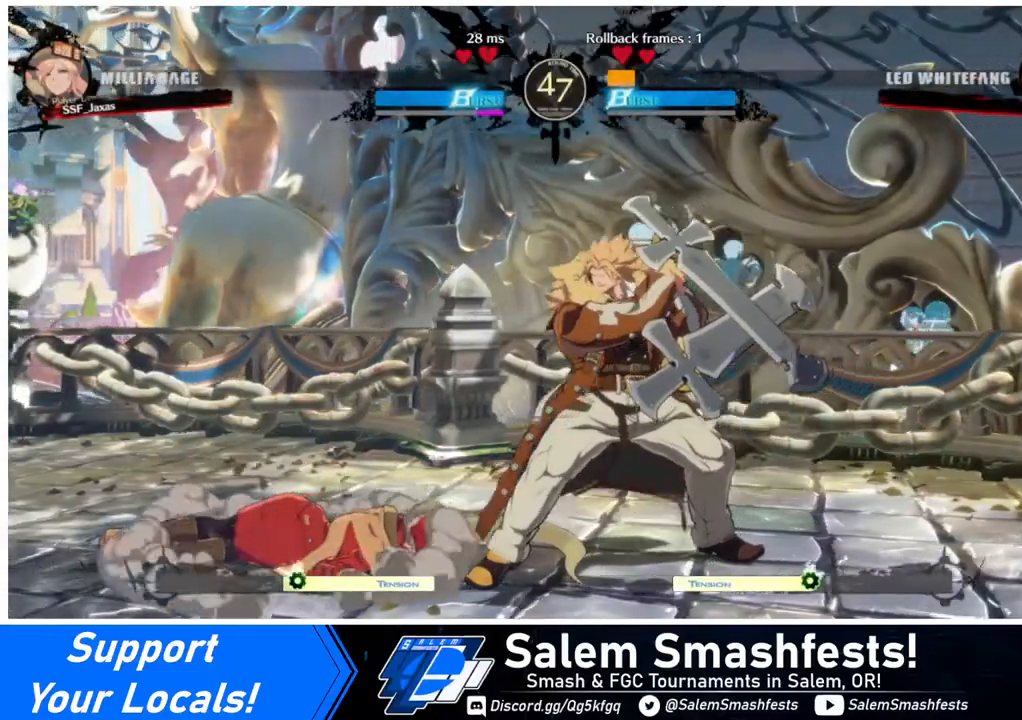
{"buttons": [], "events": [[200, "CROSS", "down"], [280, "CROSS", "up"]]}
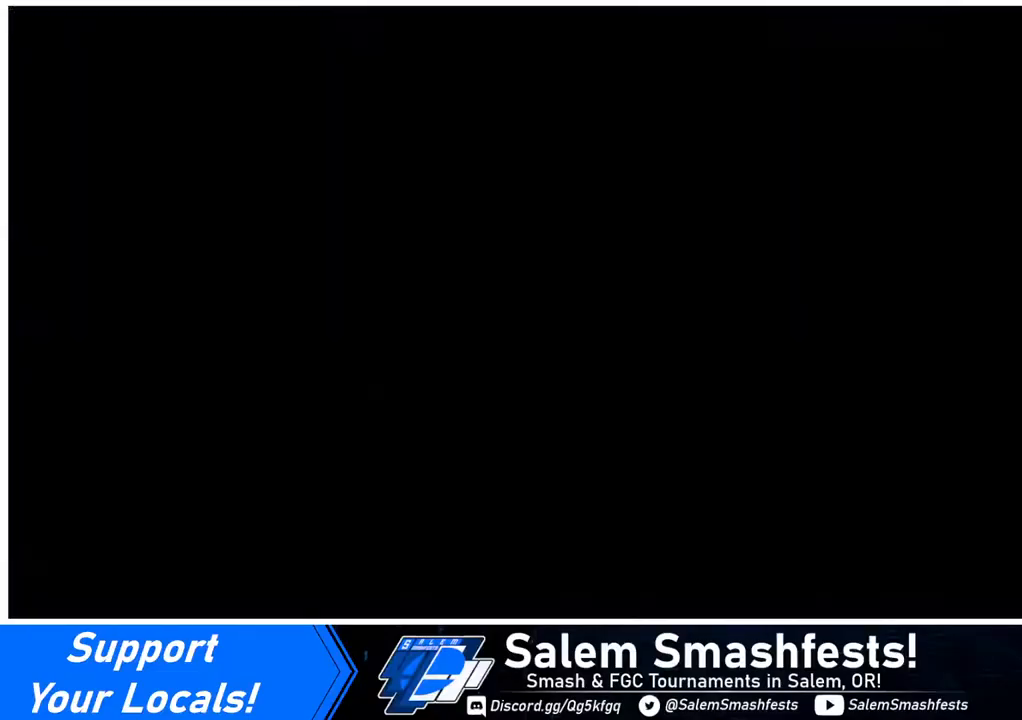
{"buttons": ["CROSS"], "events": [[400, "CROSS", "down"]]}
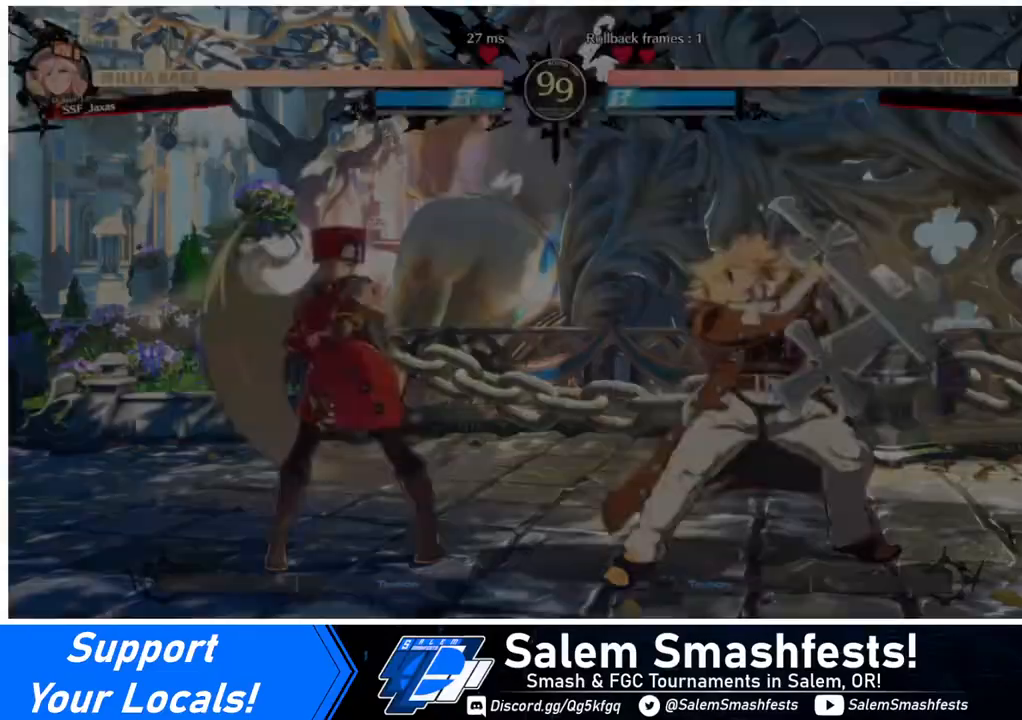
{"buttons": ["DPAD_UP", "DPAD_LEFT"], "events": [[40, "CROSS", "up"], [40, "DPAD_DOWN", "down"], [40, "DPAD_LEFT", "down"], [120, "DPAD_LEFT", "up"], [200, "CROSS", "down"], [240, "CROSS", "up"], [240, "DPAD_DOWN", "up"], [440, "CROSS", "down"], [480, "DPAD_LEFT", "down"], [520, "CROSS", "up"], [520, "DPAD_UP", "down"]]}
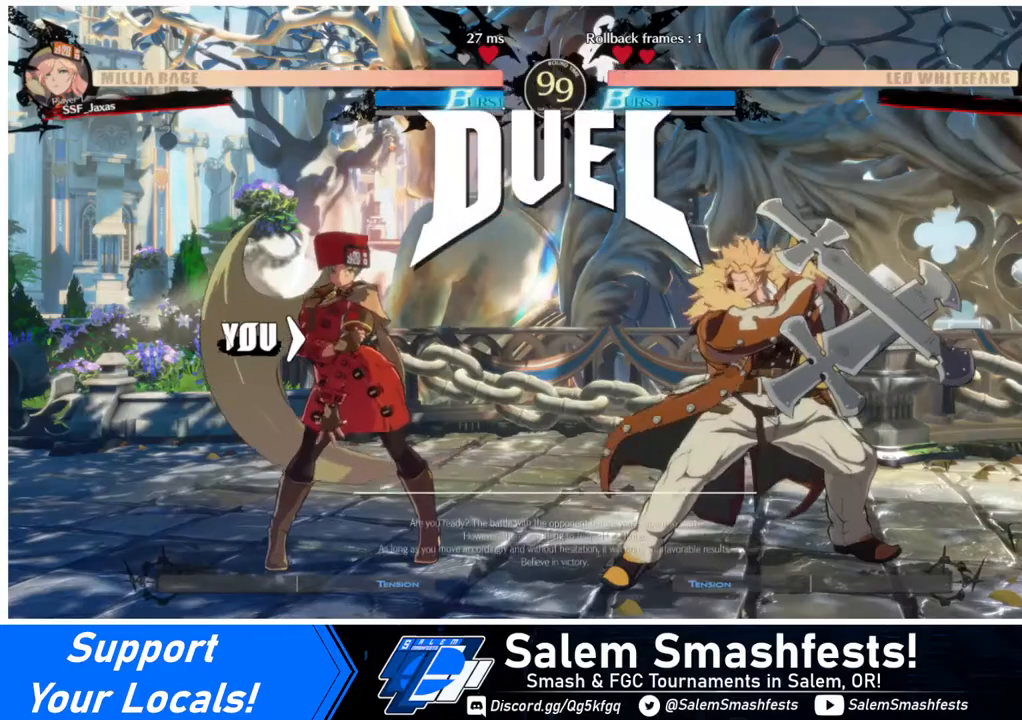
{"buttons": ["DPAD_LEFT"], "events": [[120, "DPAD_LEFT", "up"], [120, "DPAD_RIGHT", "down"], [160, "DPAD_UP", "up"], [400, "DPAD_LEFT", "down"], [400, "DPAD_RIGHT", "up"]]}
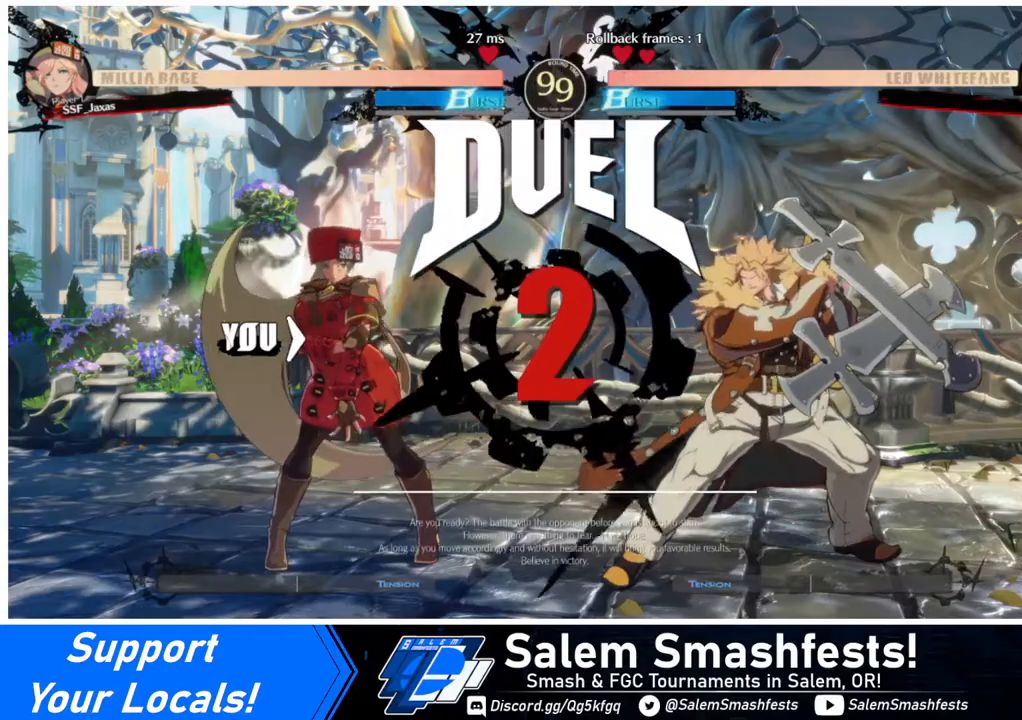
{"buttons": ["DPAD_LEFT"], "events": [[240, "DPAD_LEFT", "up"], [440, "DPAD_LEFT", "down"]]}
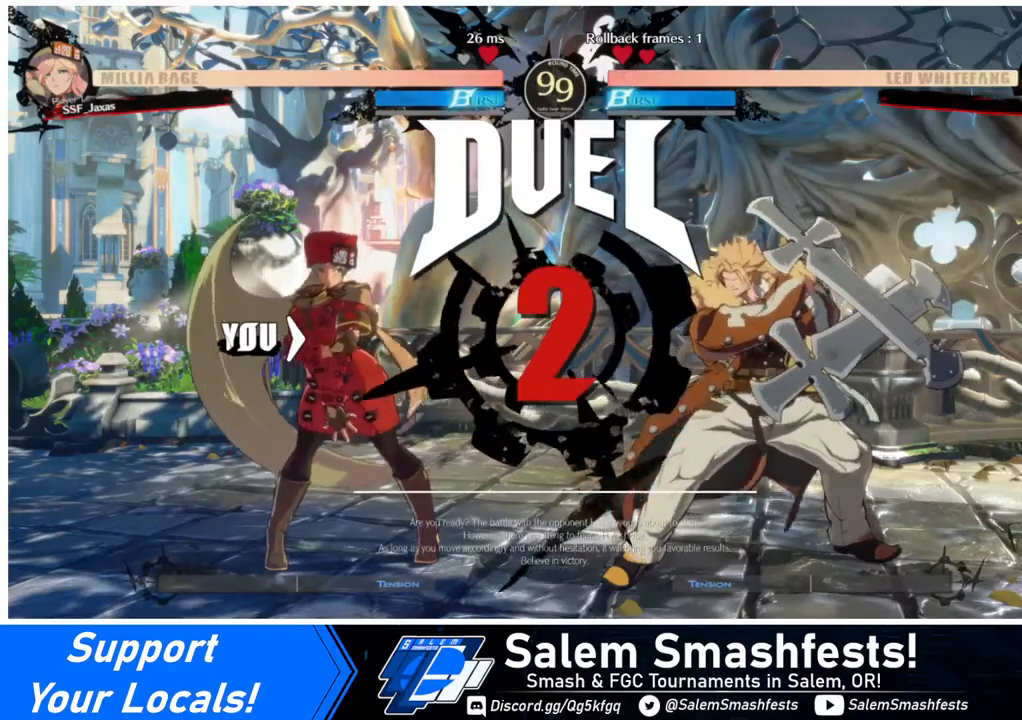
{"buttons": ["DPAD_LEFT"], "events": []}
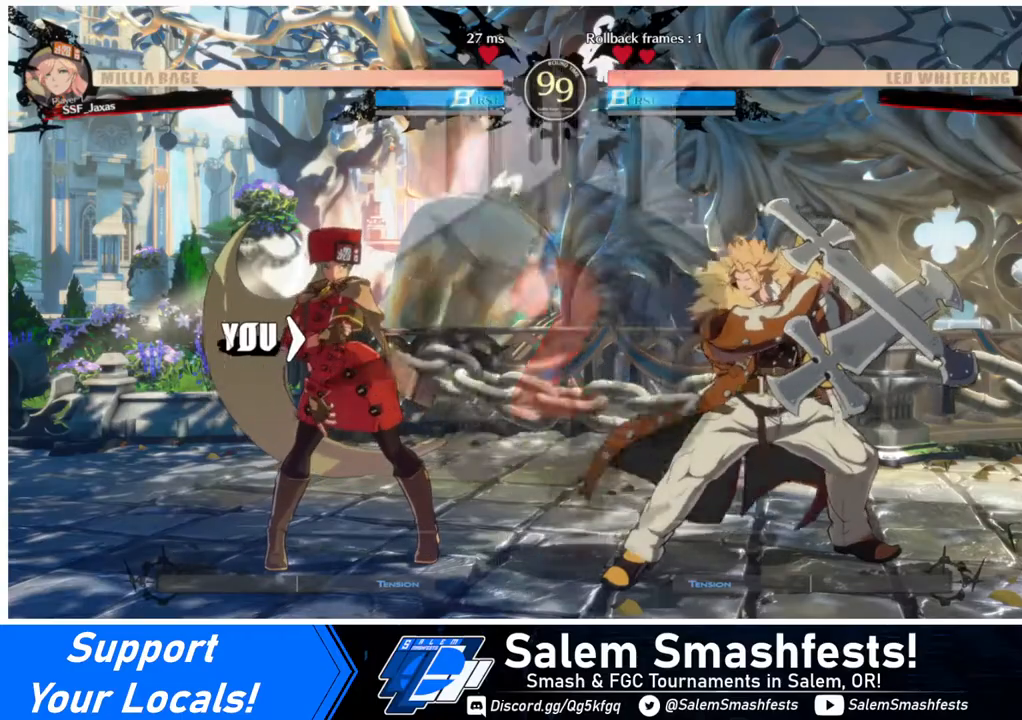
{"buttons": ["DPAD_LEFT"], "events": []}
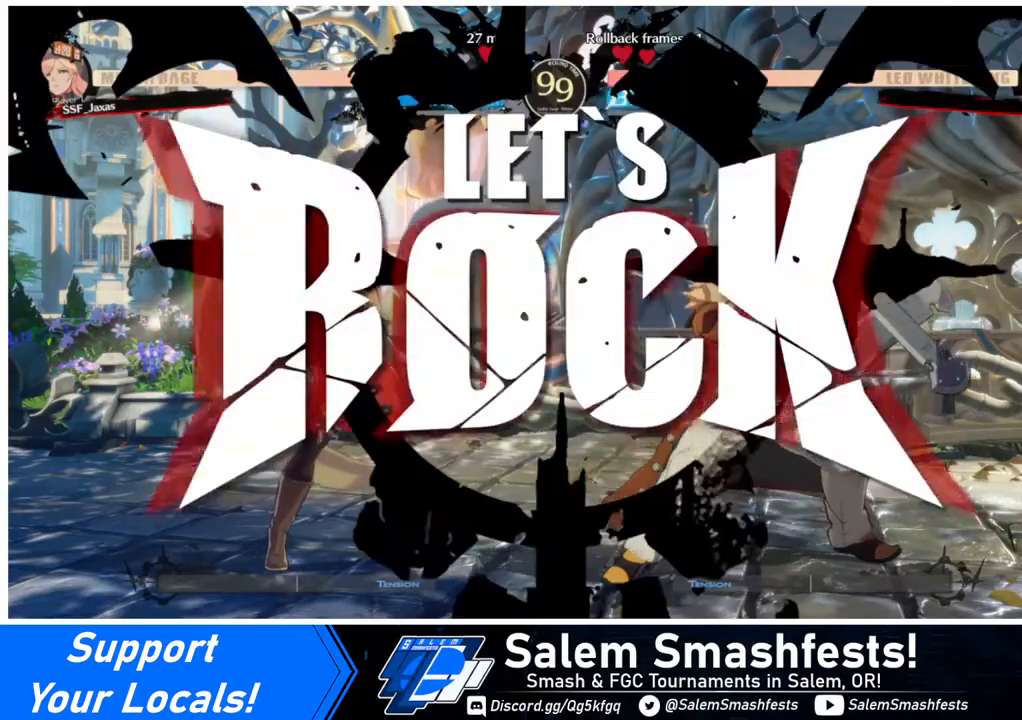
{"buttons": ["L1", "DPAD_LEFT"], "events": [[320, "DPAD_UP", "down"], [440, "DPAD_UP", "up"], [480, "L1", "down"]]}
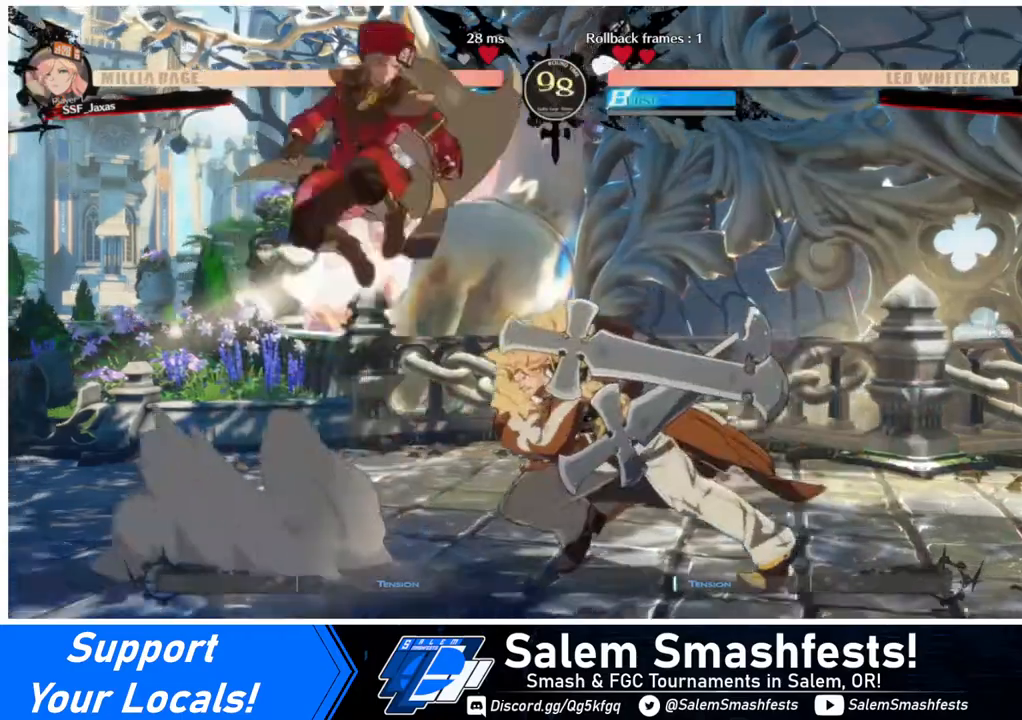
{"buttons": ["DPAD_LEFT"], "events": [[40, "L1", "up"], [360, "TRIANGLE", "down"], [480, "TRIANGLE", "up"]]}
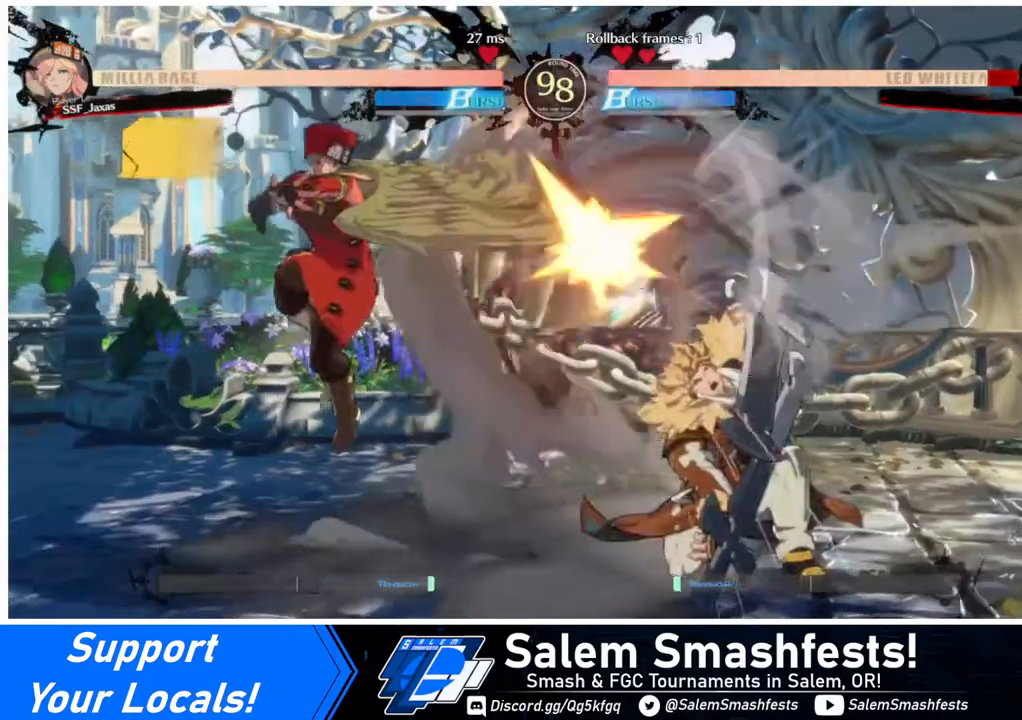
{"buttons": ["DPAD_RIGHT"], "events": [[120, "DPAD_LEFT", "up"], [160, "DPAD_RIGHT", "down"], [200, "DPAD_RIGHT", "up"], [280, "DPAD_RIGHT", "down"]]}
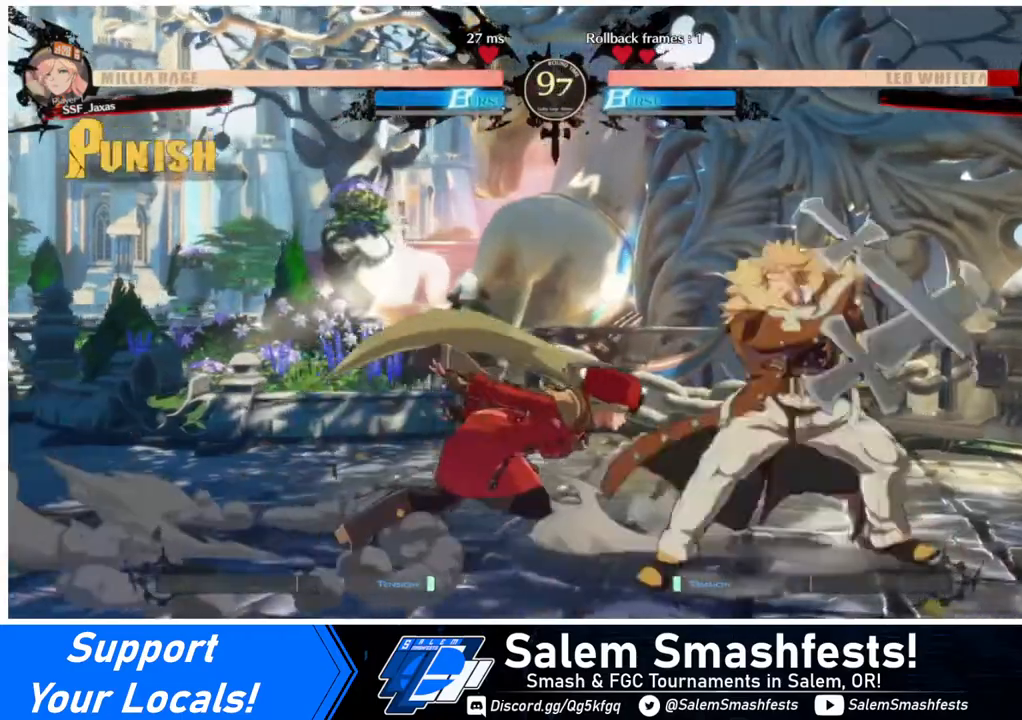
{"buttons": ["DPAD_LEFT"], "events": [[120, "DPAD_RIGHT", "up"], [120, "SQUARE", "down"], [200, "SQUARE", "up"], [440, "DPAD_LEFT", "down"]]}
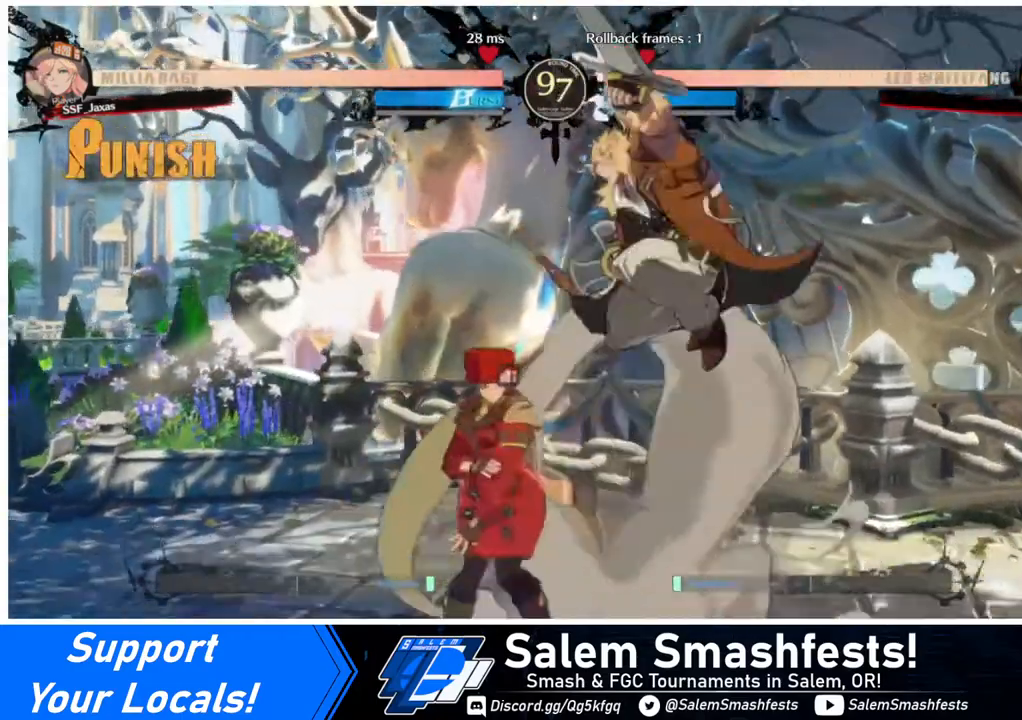
{"buttons": ["DPAD_DOWN", "DPAD_LEFT"], "events": [[400, "DPAD_DOWN", "down"]]}
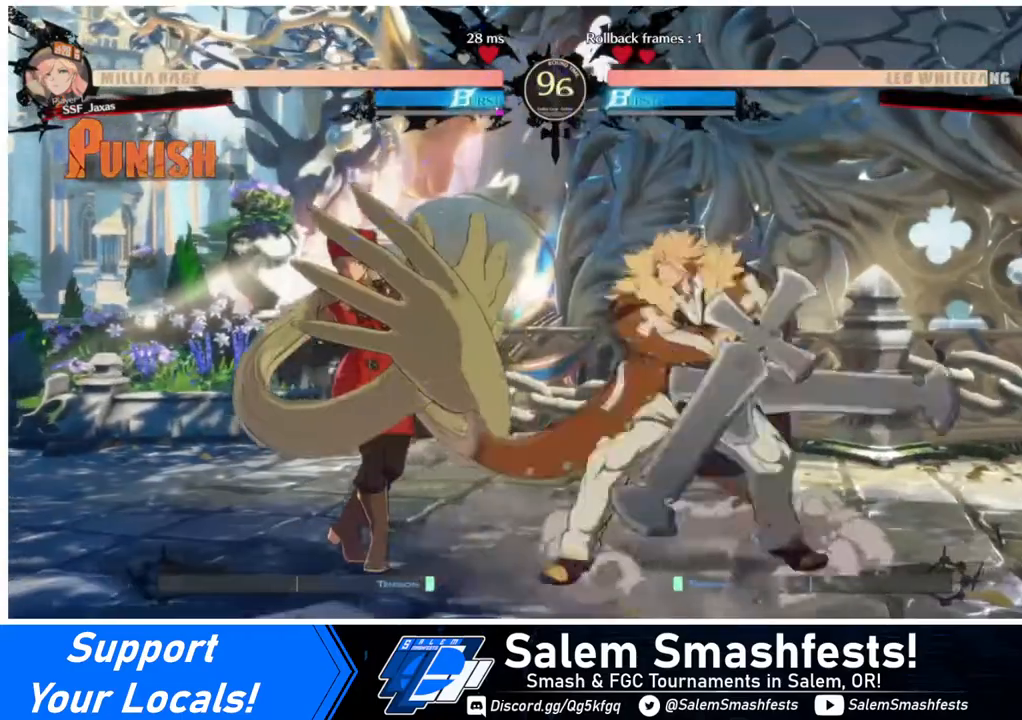
{"buttons": ["DPAD_DOWN", "DPAD_LEFT"], "events": []}
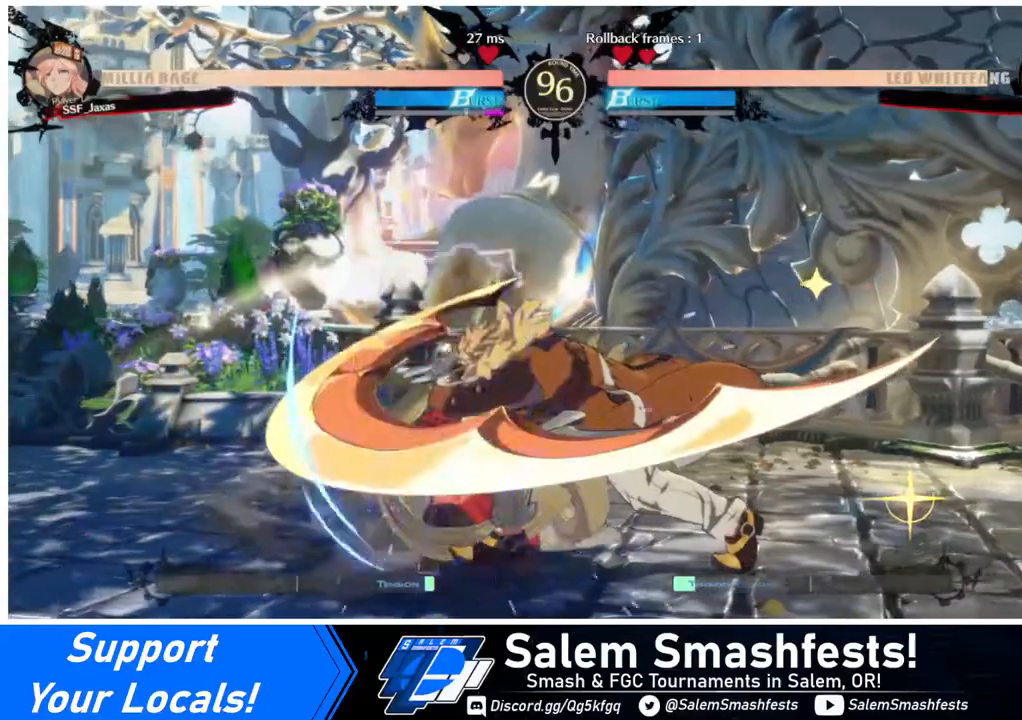
{"buttons": ["DPAD_DOWN"], "events": [[320, "DPAD_LEFT", "up"], [320, "SQUARE", "down"], [400, "SQUARE", "up"]]}
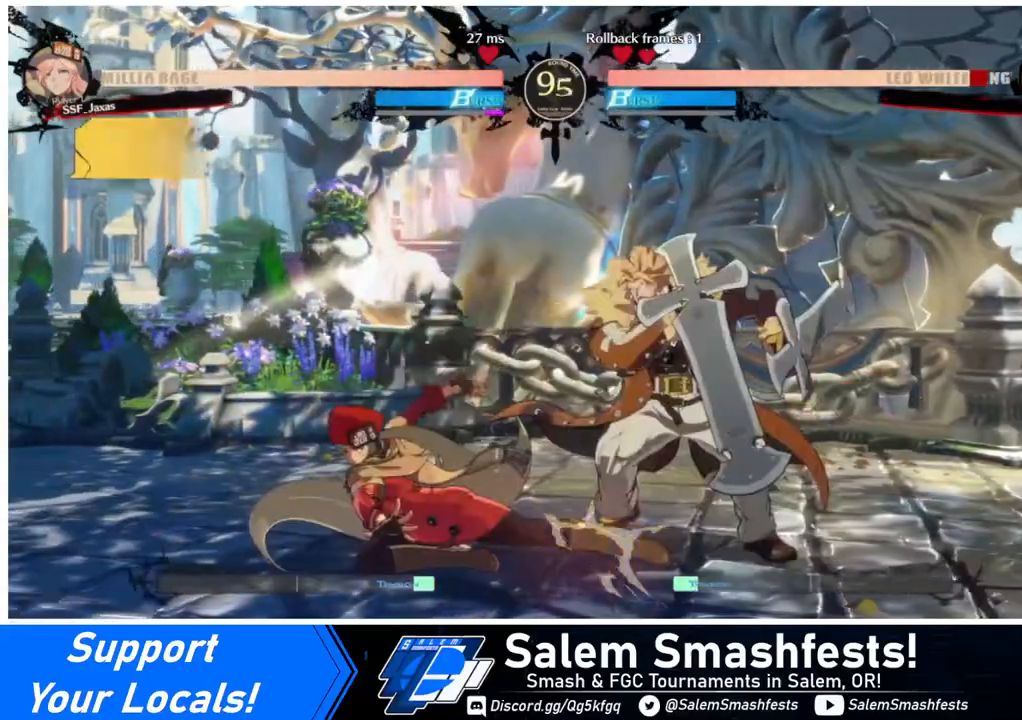
{"buttons": ["R1", "DPAD_RIGHT"], "events": [[40, "R2", "down"], [160, "R2", "up"], [200, "DPAD_DOWN", "up"], [280, "DPAD_DOWN", "down"], [320, "DPAD_RIGHT", "down"], [400, "DPAD_DOWN", "up"], [400, "R1", "down"]]}
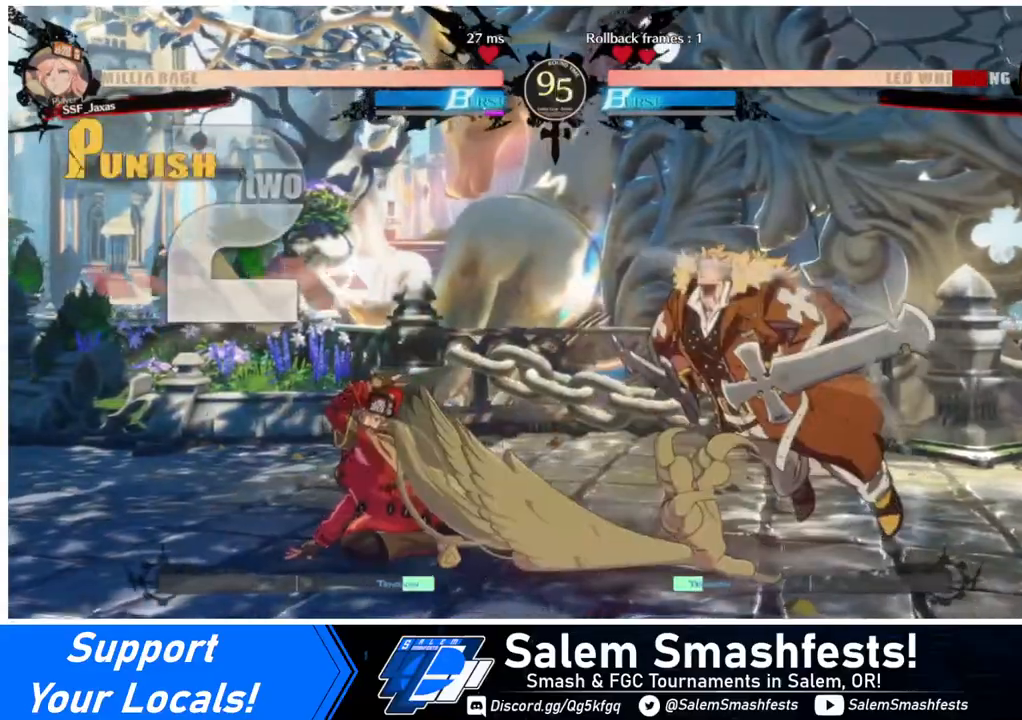
{"buttons": [], "events": [[40, "DPAD_RIGHT", "up"], [40, "R1", "up"]]}
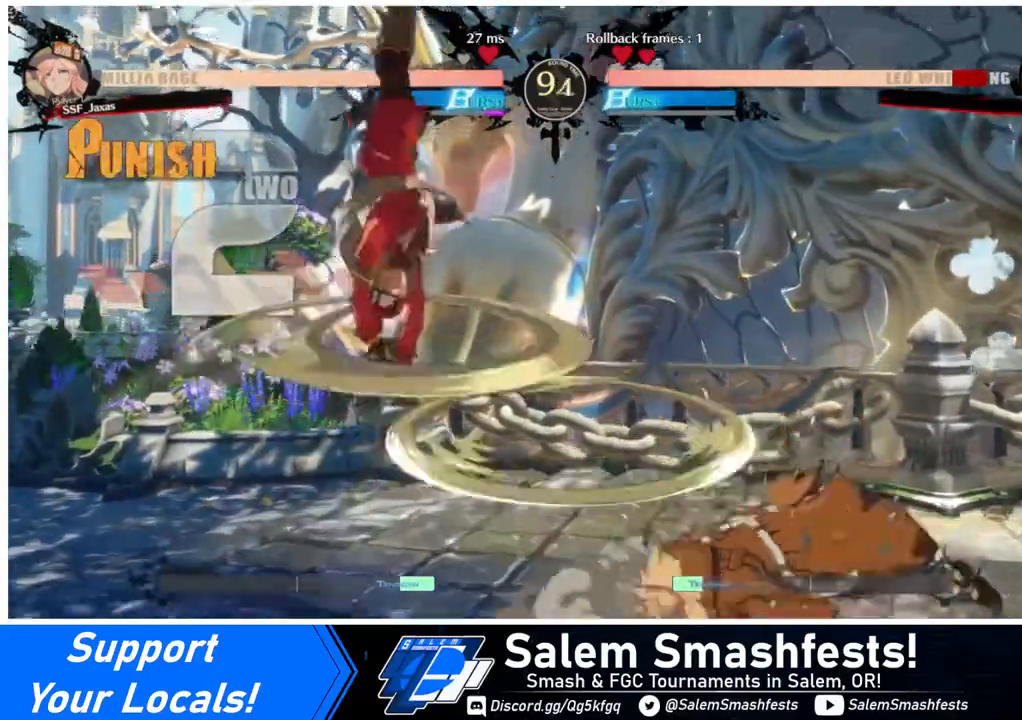
{"buttons": ["L1"], "events": [[440, "L1", "down"]]}
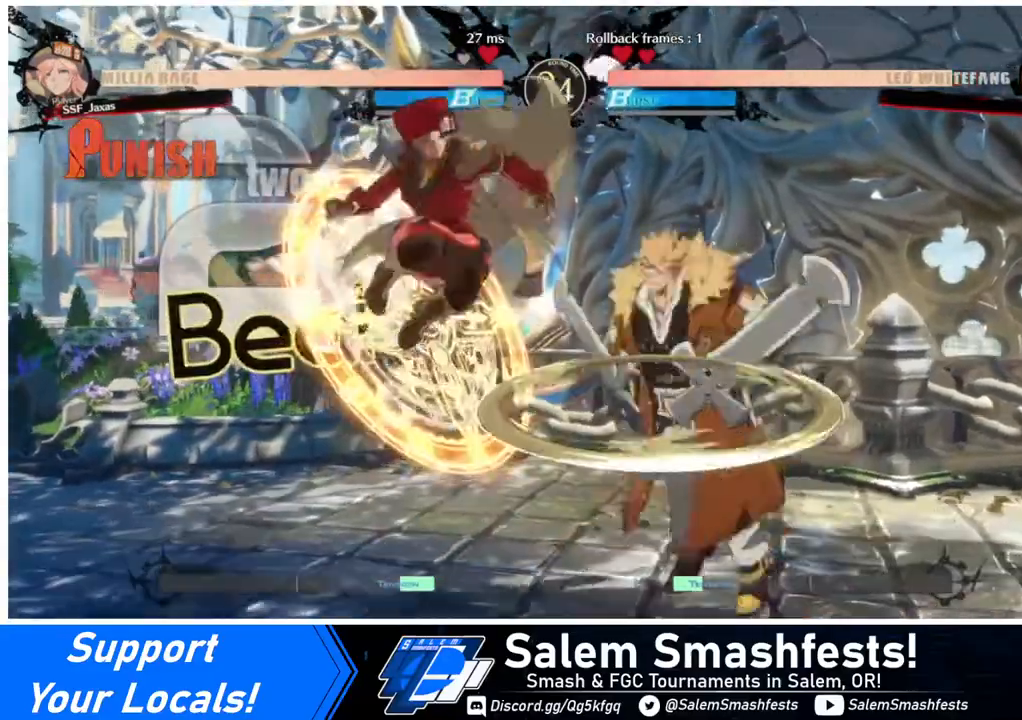
{"buttons": [], "events": [[120, "L1", "up"], [240, "R1", "down"], [360, "R1", "up"]]}
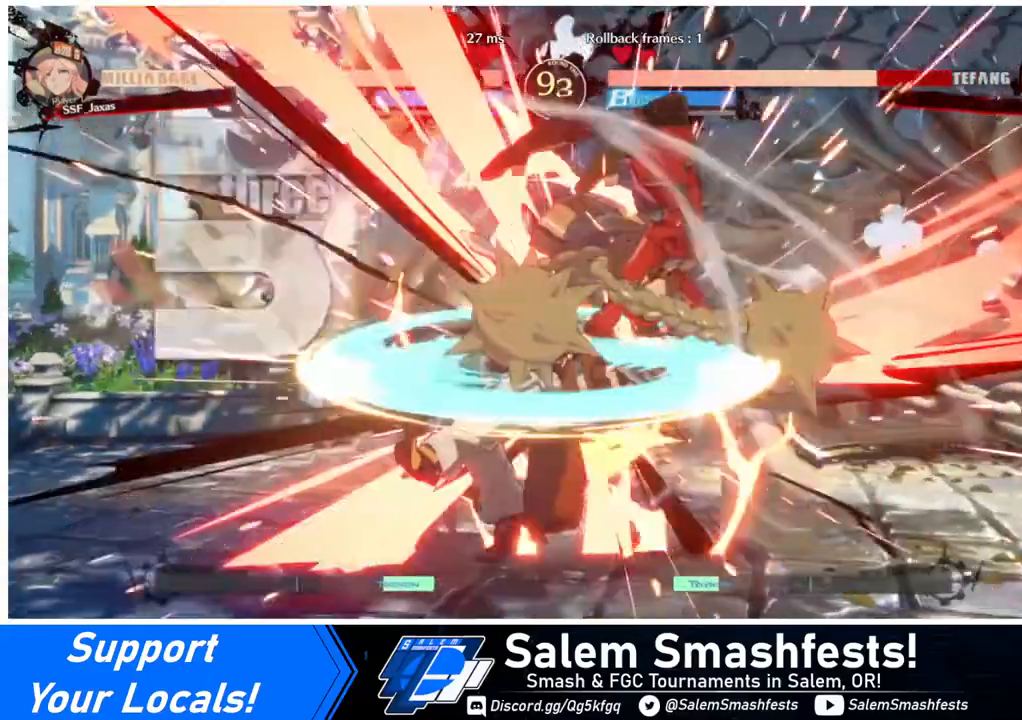
{"buttons": [], "events": [[240, "TRIANGLE", "down"], [400, "TRIANGLE", "up"]]}
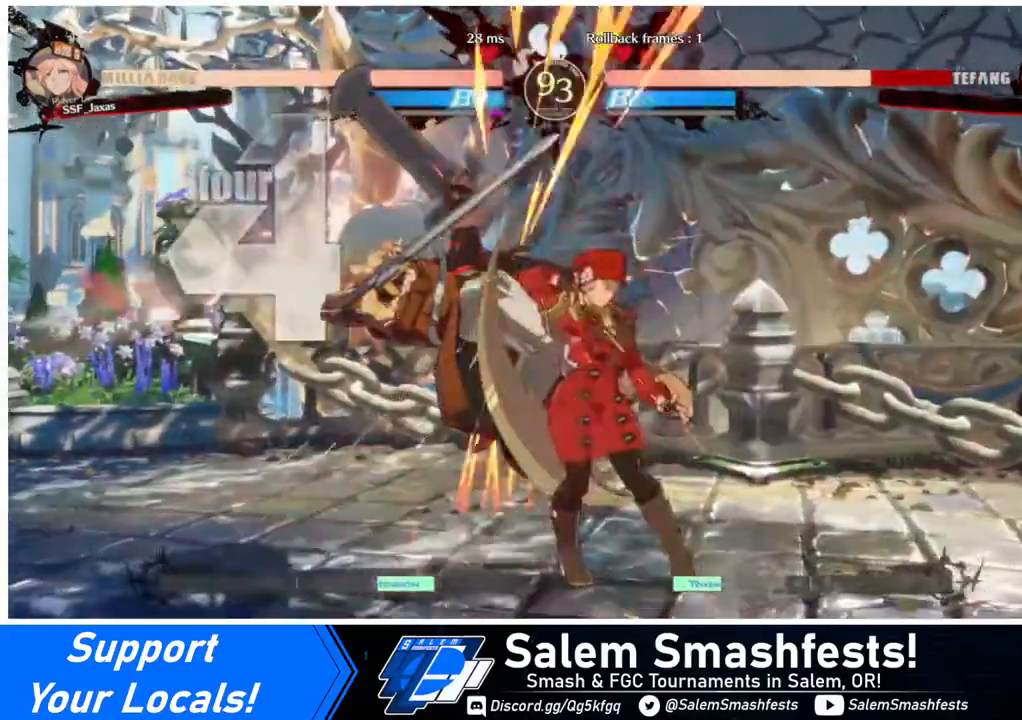
{"buttons": [], "events": [[40, "DPAD_LEFT", "down"], [280, "R1", "down"], [400, "R1", "up"], [480, "DPAD_LEFT", "up"]]}
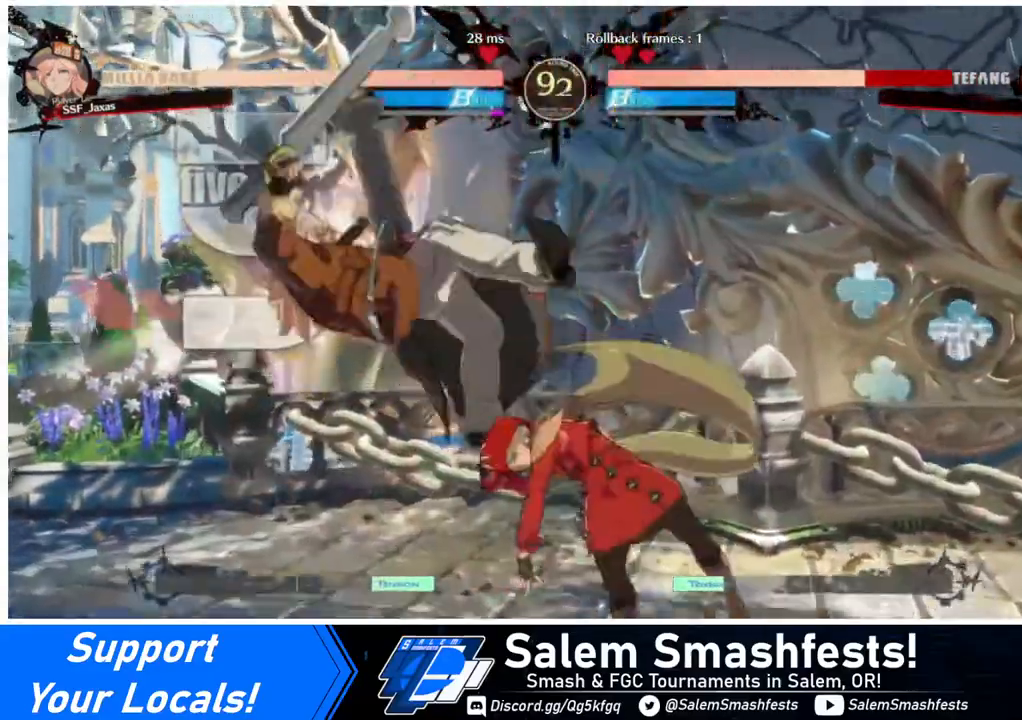
{"buttons": ["DPAD_DOWN"], "events": [[520, "DPAD_DOWN", "down"]]}
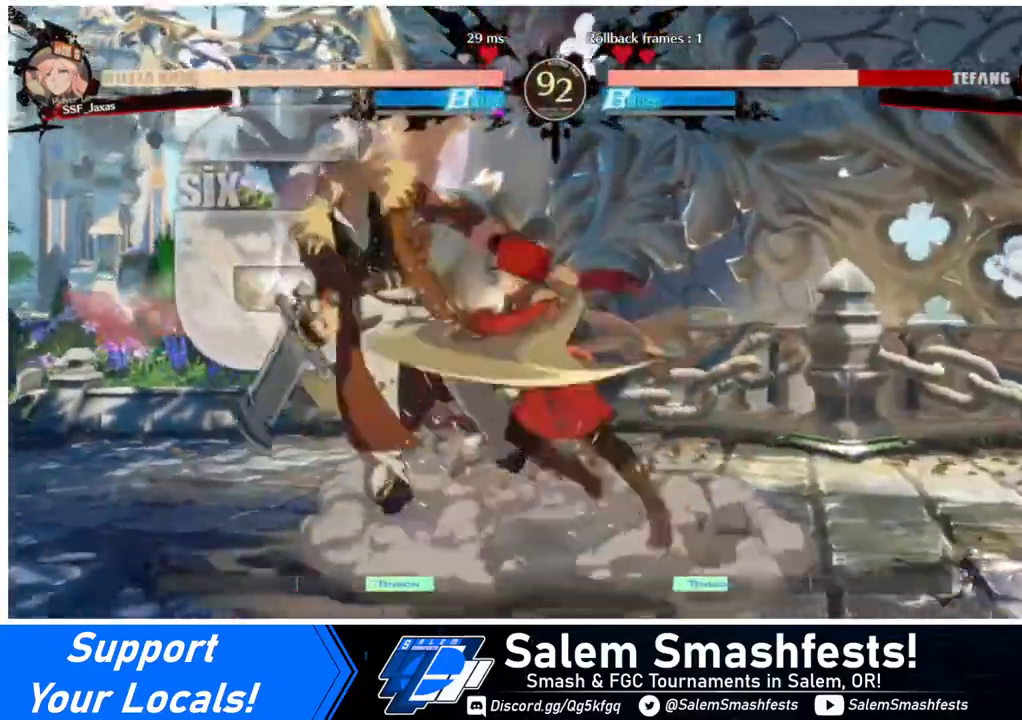
{"buttons": [], "events": [[80, "DPAD_RIGHT", "down"], [120, "DPAD_DOWN", "up"], [200, "CROSS", "down"], [280, "DPAD_RIGHT", "up"], [320, "CROSS", "up"]]}
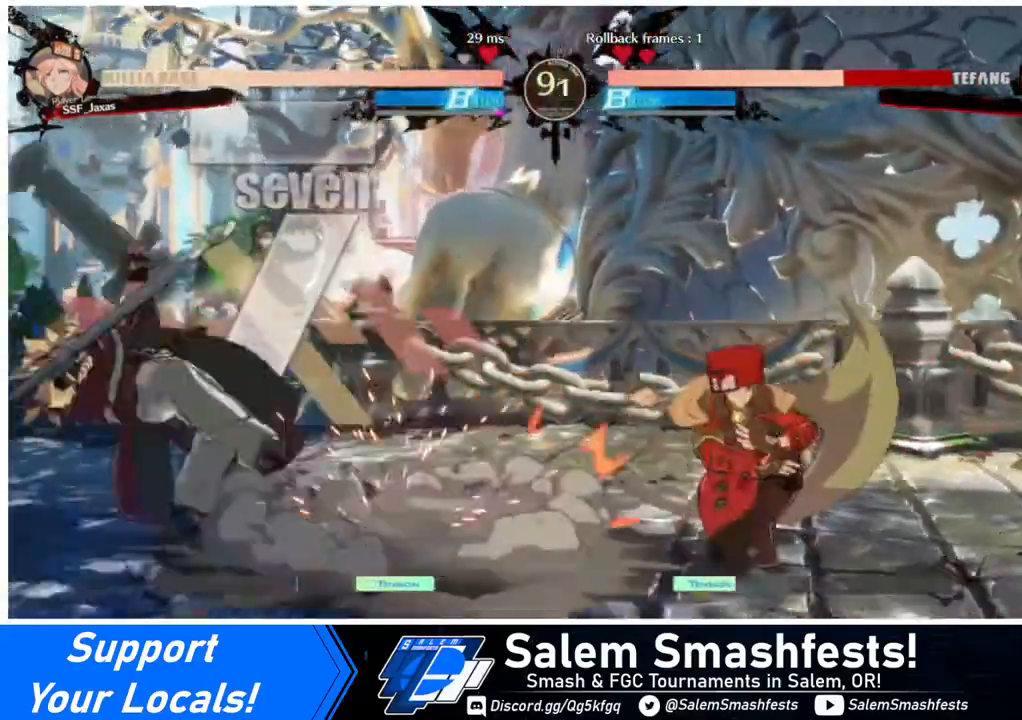
{"buttons": [], "events": []}
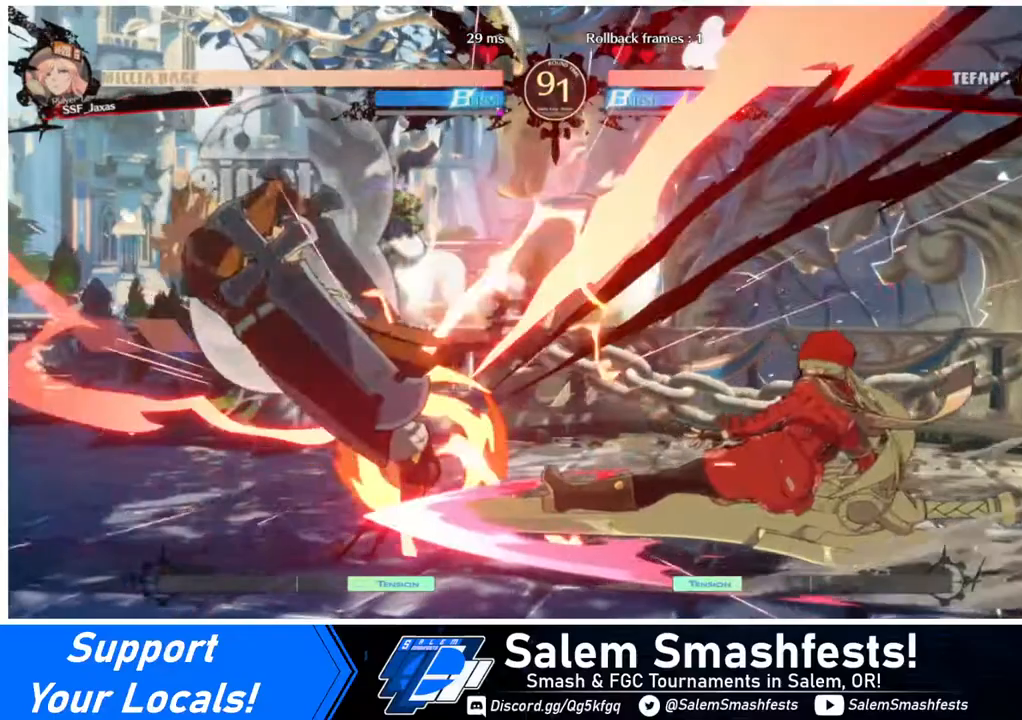
{"buttons": ["DPAD_LEFT"], "events": [[440, "DPAD_LEFT", "down"]]}
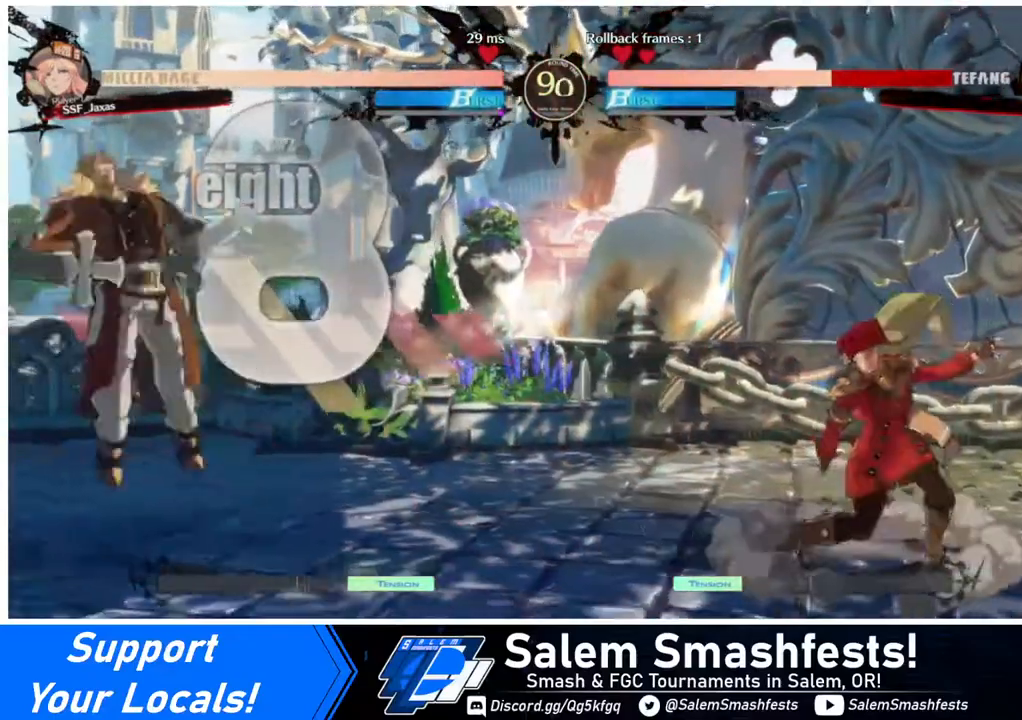
{"buttons": [], "events": [[40, "DPAD_LEFT", "up"], [80, "DPAD_LEFT", "down"], [440, "DPAD_UP", "down"], [520, "DPAD_LEFT", "up"], [520, "DPAD_UP", "up"]]}